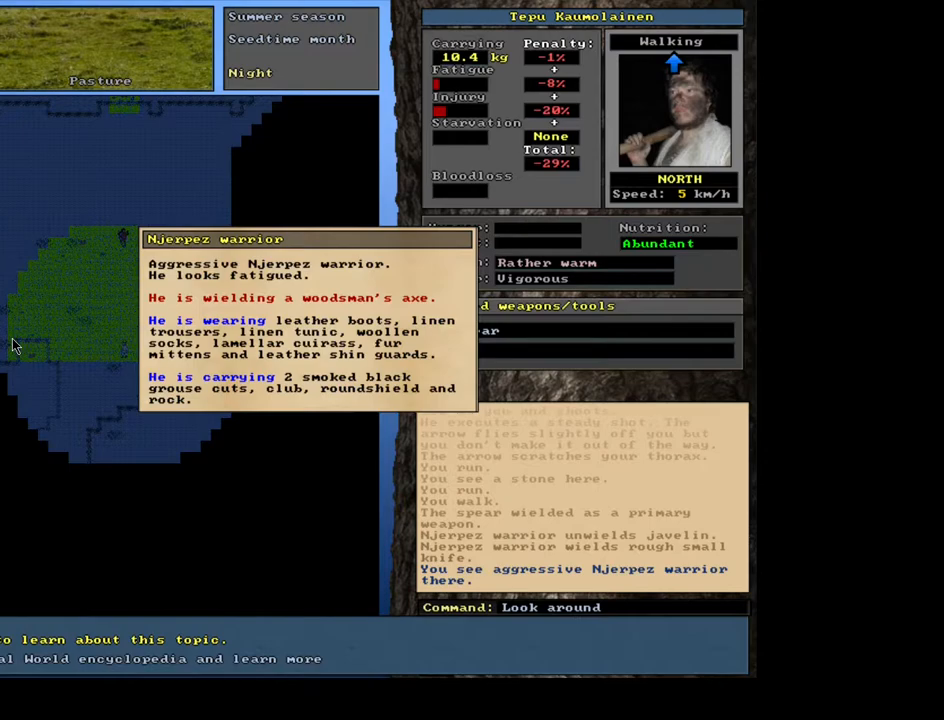
Gameplay with keyboard and mouse; each line is a JSON object with the keys and mouse buttons held at the frame after it. "events" lists presses ("down") and releases ("up") of ".", "/", "0", "1", "2", "3", "4", "5", "6", "7", "8", "9", "a", "alt_l", "alt_r", "b", "backslash", "backspace", "c", "caps_lock", "comma", "ctrl_l", "ctrl_r", "d", "down", "e", "equals", "escape", "f", "f1", "f10", "f11", "f12", "f2", "f3", "f4", "f5", "f6", "f7", "f8", "f9", "g", "h", "i", "j", "k", "l", "lbracket", "left", "m", "minus", "n", "num0", "num1", "num2", "num3", "num4", "num5", "num6", "num7", "num8", "num9", "o", "p", "q", "quote", "r", "rbracket", "return", "right", "s", "semicolon", "shift_l", "shift_r", "space", "super", "t", "tab", "tilde", "u", "up", "v", "w", "x", "y", "z", "mouse_left", "mouse_wheel", "mouse_right", "mouse_mb4" and "mouse_mb5" between this image and that frame as [ms after this image, input, new state], when the widget could be followed in between. "mouse_left", "mouse_wheel", "mouse_right", "mouse_mb4", "mouse_mb5" = the "left", "wheel", "right", "mb4", "mb5" buttons of the "mouse" list. No other keys are recorded. "wheel" means that the mouse wheel is clicked or scrolled. Mouse movement is not recorded.
{"keys": [], "mouse": [], "events": []}
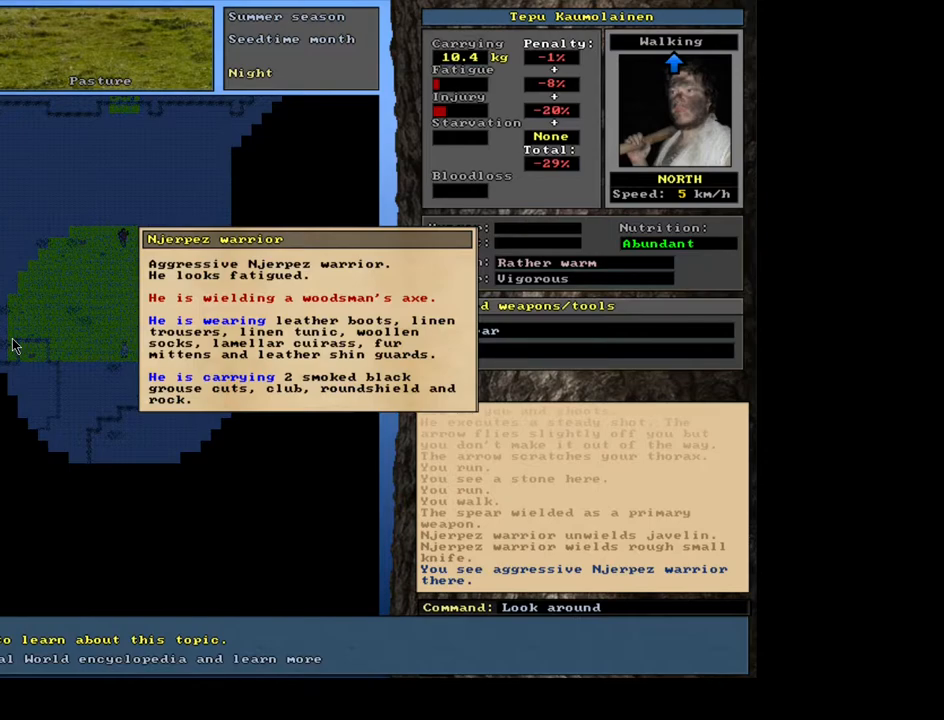
{"keys": [], "mouse": [], "events": []}
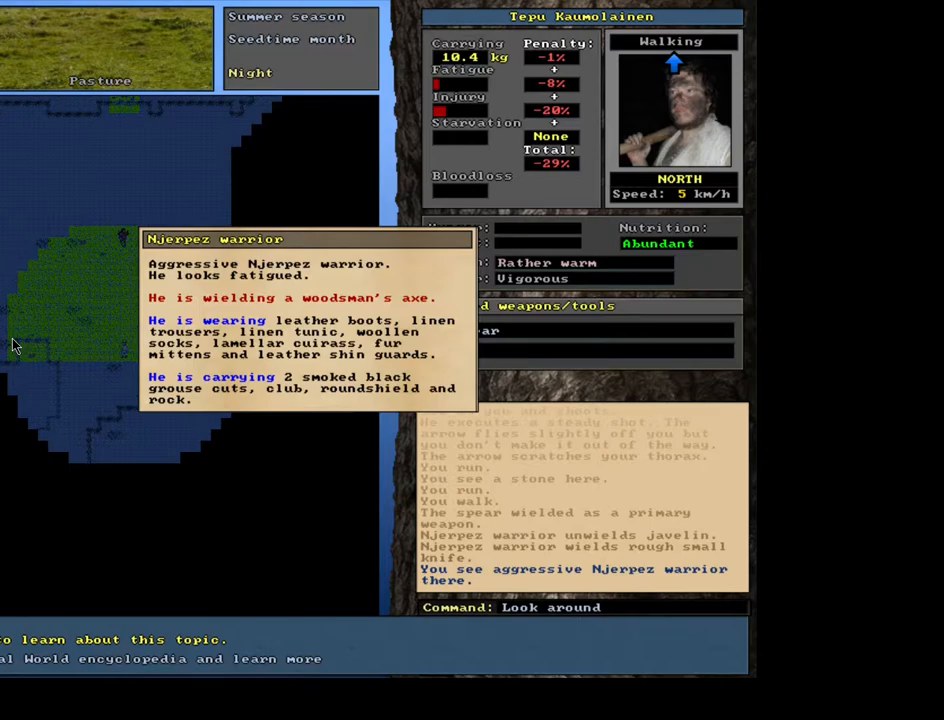
{"keys": [], "mouse": [], "events": [[133, "escape", "down"], [233, "escape", "up"]]}
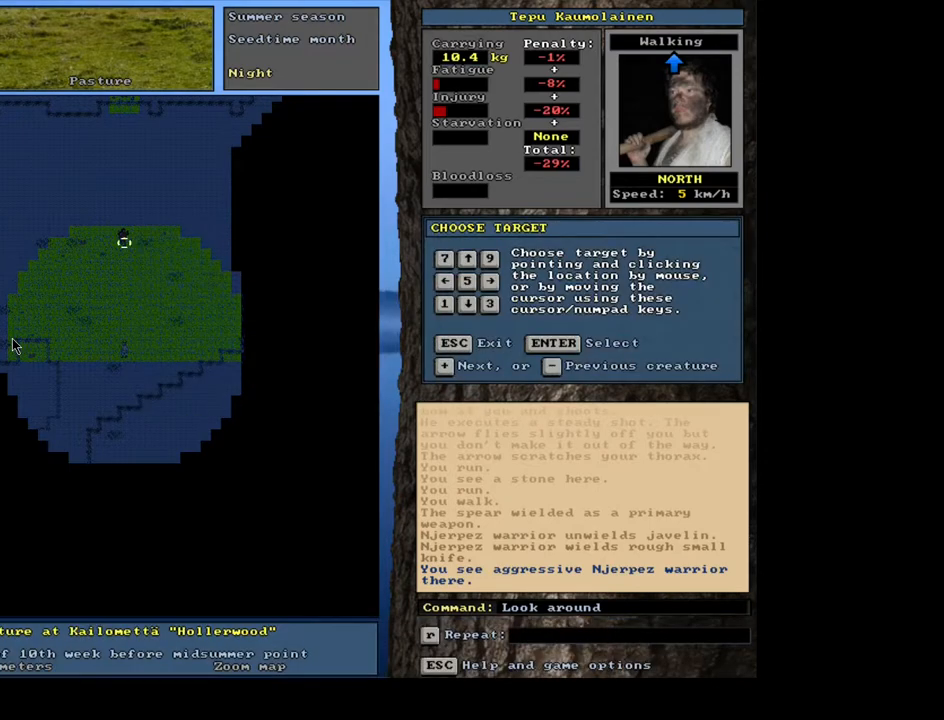
{"keys": [], "mouse": [], "events": [[133, "up", "down"], [450, "up", "up"]]}
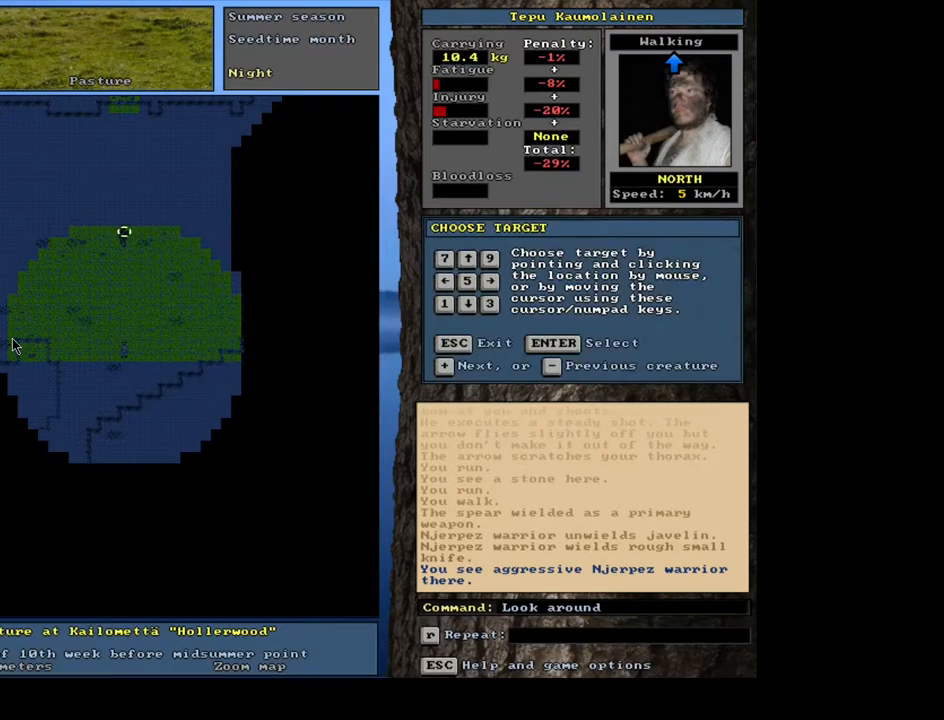
{"keys": ["up"], "mouse": [], "events": [[17, "up", "down"], [117, "up", "up"], [150, "up", "down"], [267, "up", "up"], [300, "up", "down"], [417, "up", "up"], [467, "up", "down"]]}
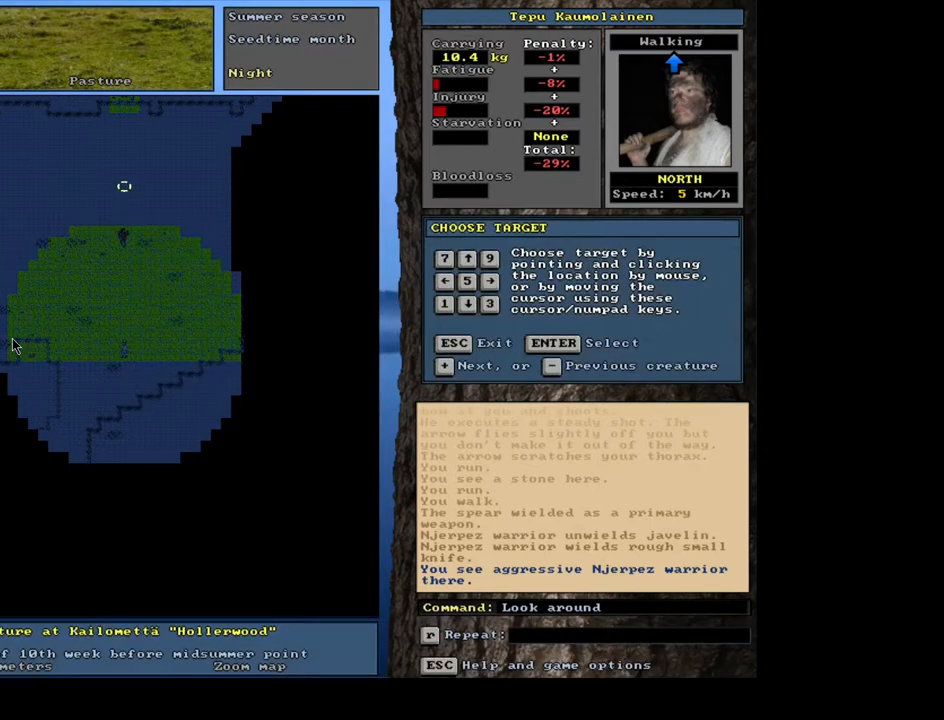
{"keys": [], "mouse": [], "events": [[50, "up", "up"], [100, "up", "down"], [200, "up", "up"], [250, "up", "down"], [333, "up", "up"], [400, "up", "down"], [467, "up", "up"]]}
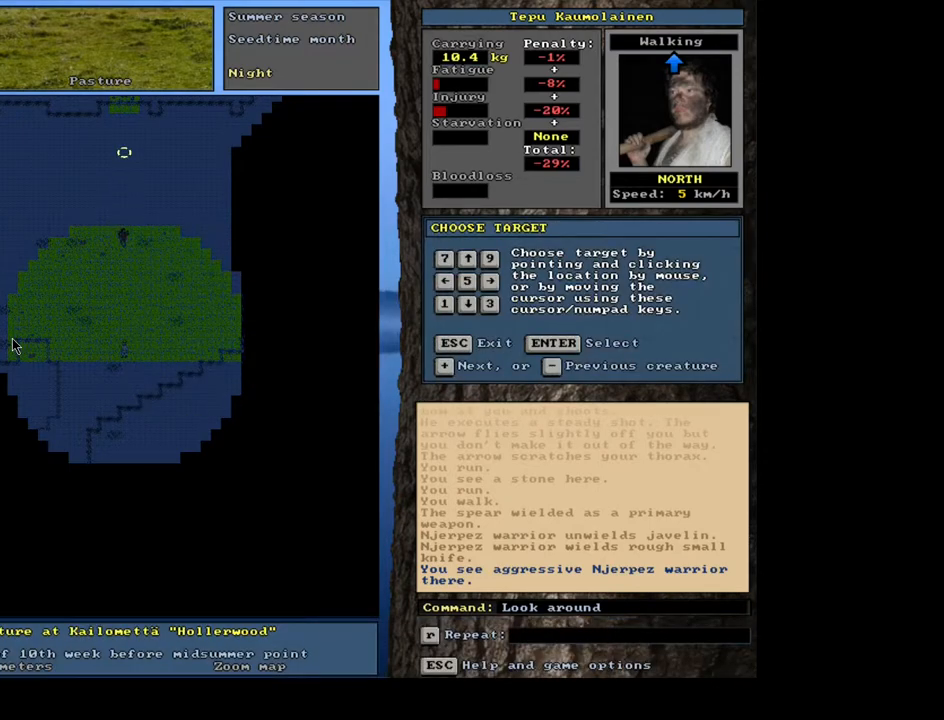
{"keys": ["up"], "mouse": [], "events": [[67, "up", "down"], [117, "up", "up"], [217, "up", "down"], [267, "up", "up"], [350, "up", "down"], [417, "up", "up"], [483, "up", "down"]]}
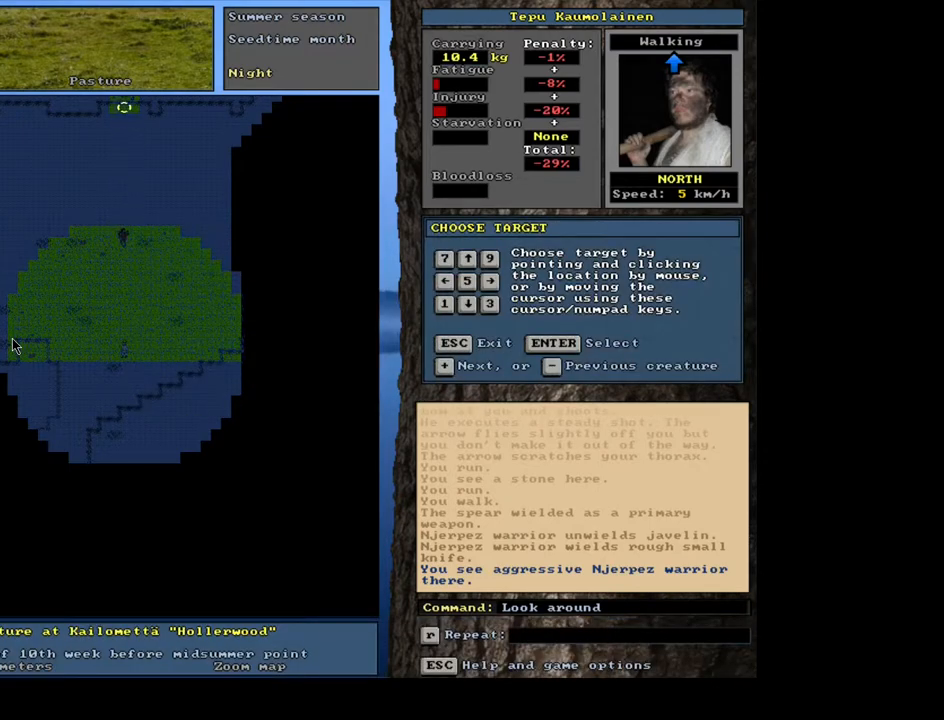
{"keys": [], "mouse": [], "events": [[100, "up", "up"], [200, "up", "down"], [283, "up", "up"]]}
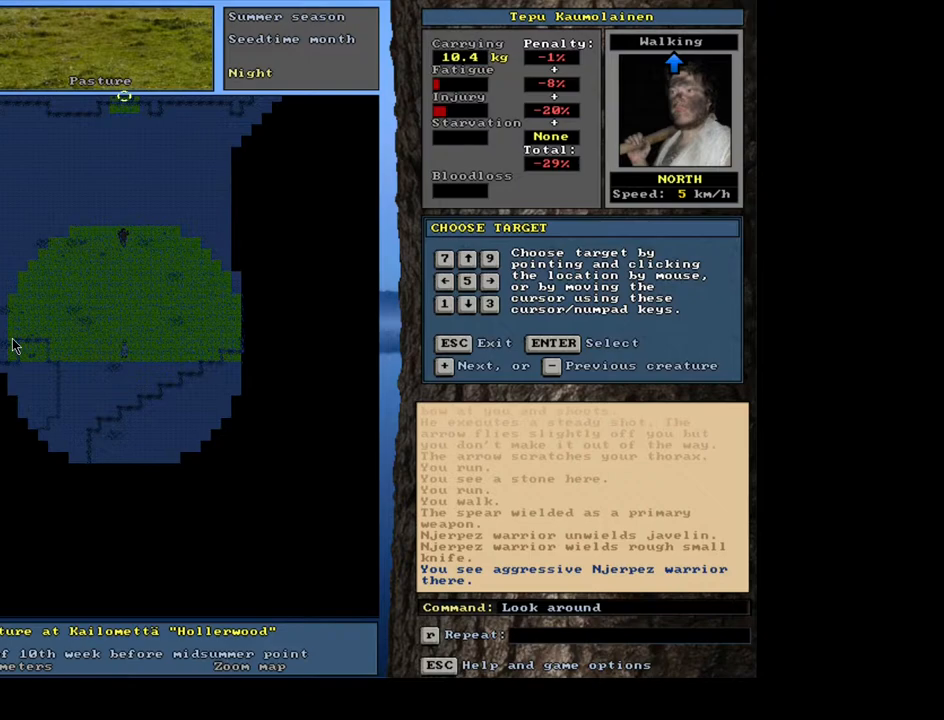
{"keys": ["return"], "mouse": [], "events": [[417, "return", "down"]]}
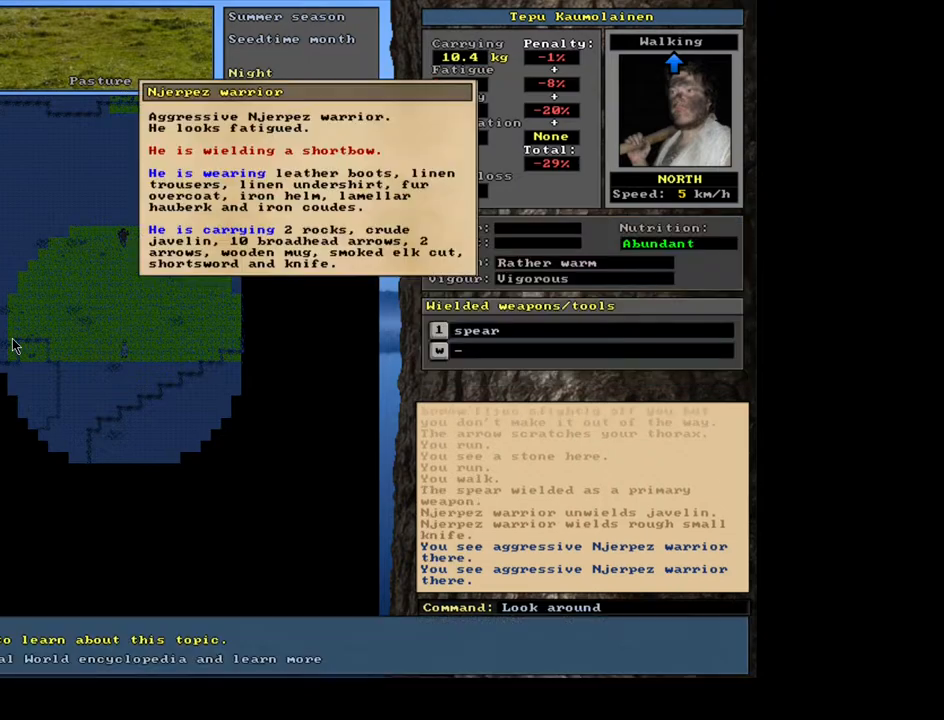
{"keys": [], "mouse": [], "events": [[17, "return", "up"]]}
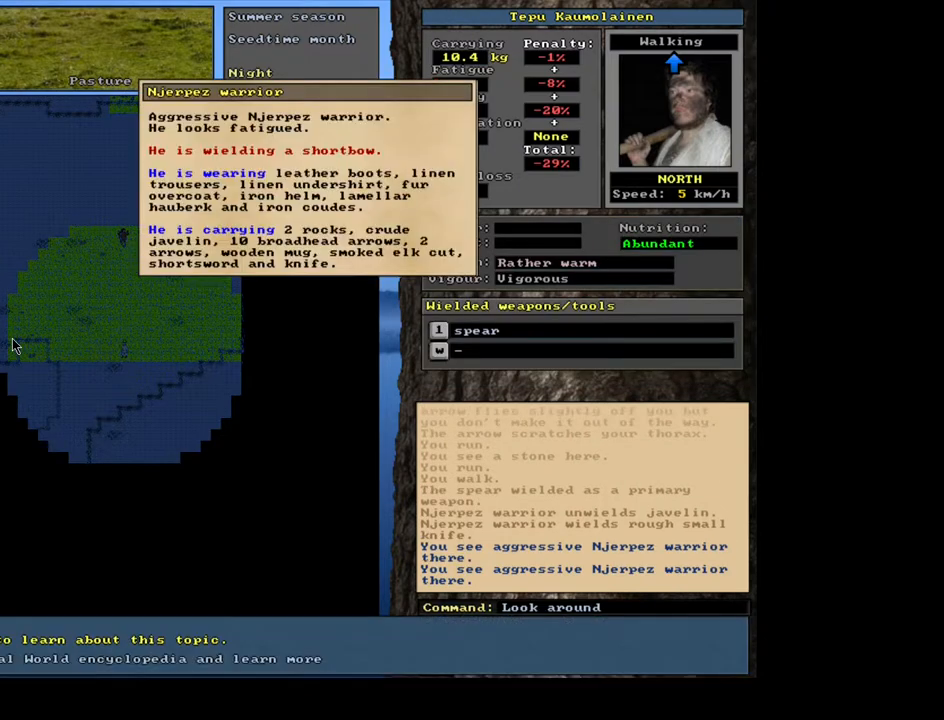
{"keys": [], "mouse": [], "events": []}
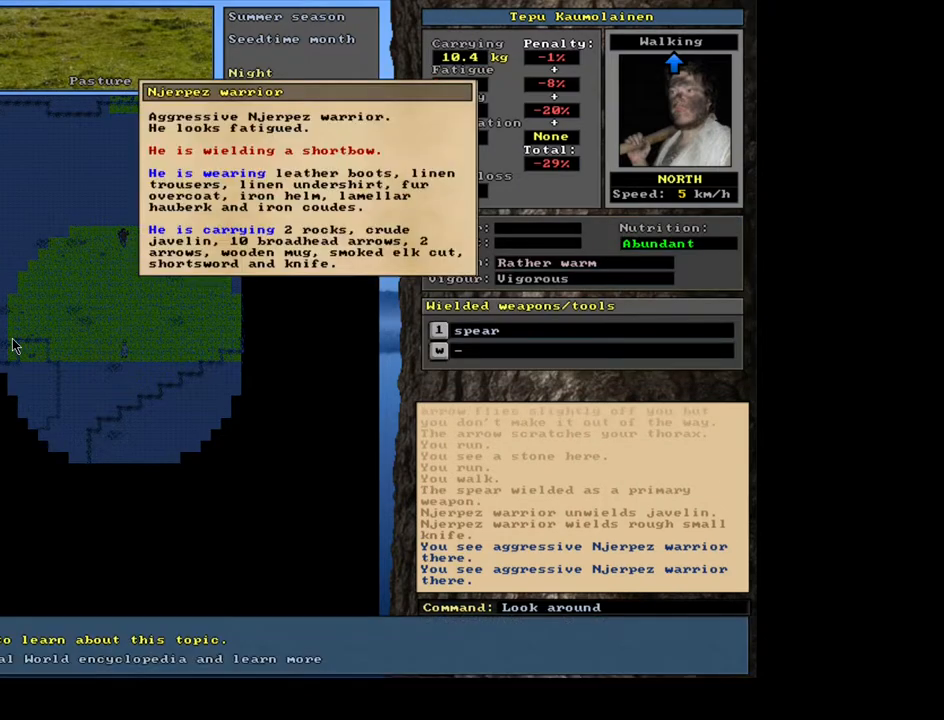
{"keys": [], "mouse": [], "events": []}
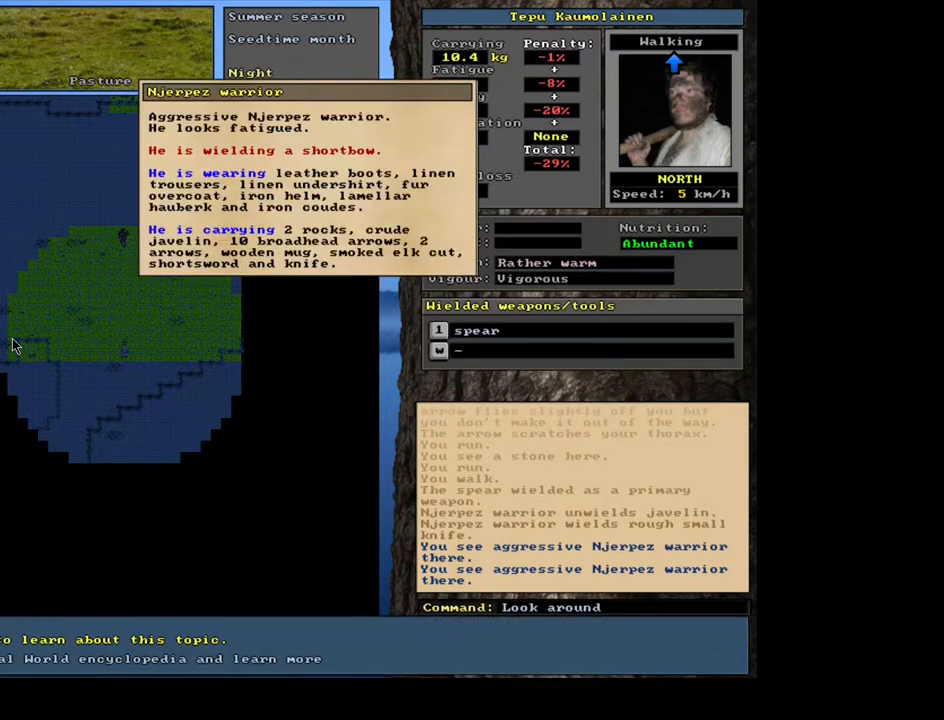
{"keys": ["escape"], "mouse": [], "events": [[250, "escape", "down"], [317, "escape", "up"], [450, "escape", "down"]]}
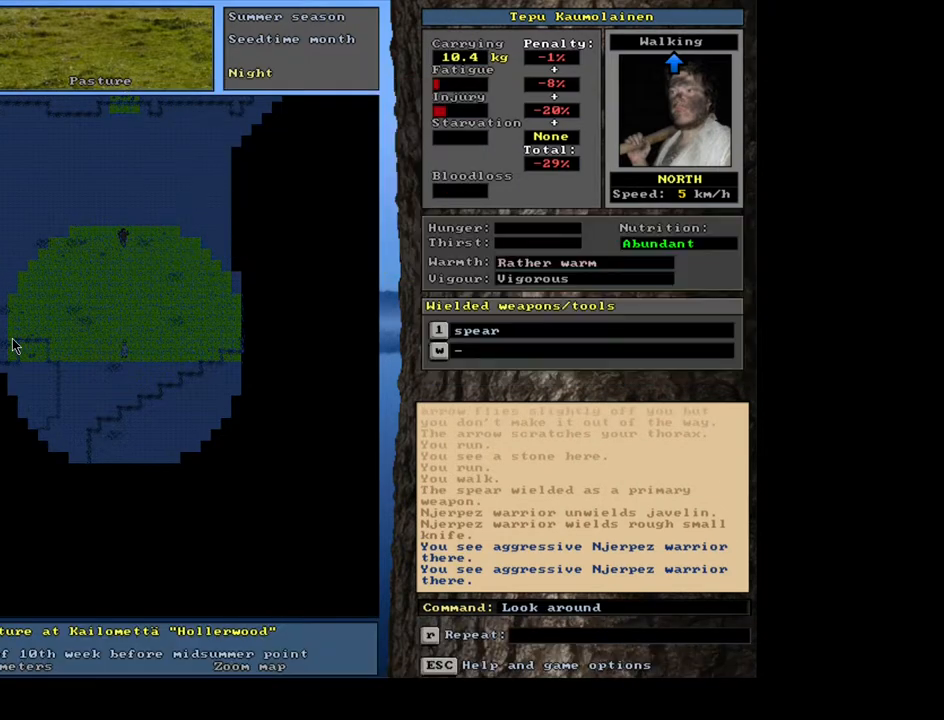
{"keys": [], "mouse": [], "events": [[17, "escape", "up"]]}
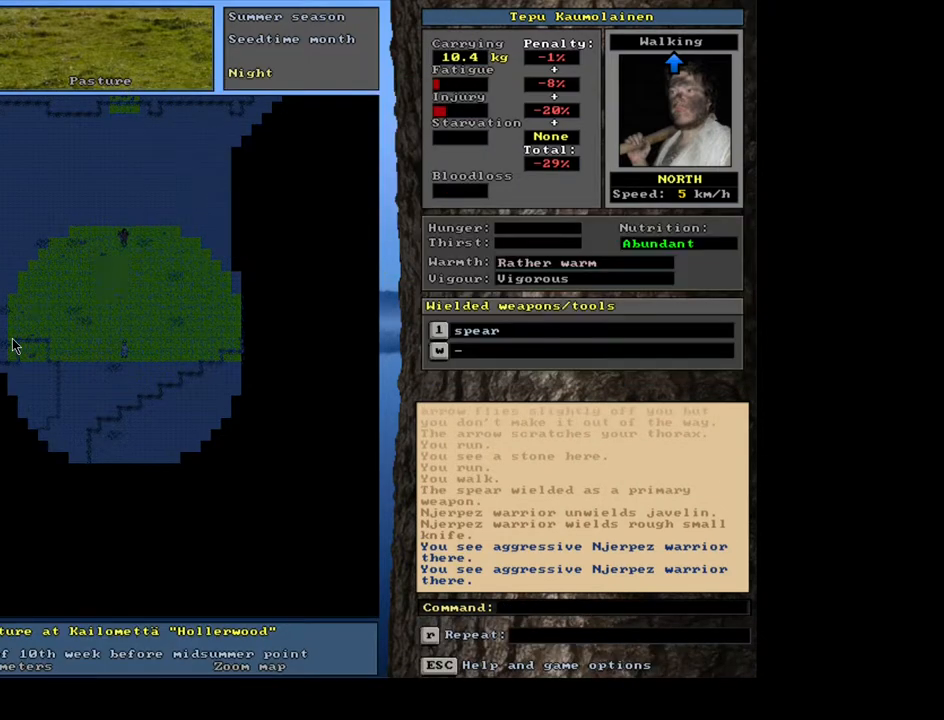
{"keys": ["ctrl_l", "num2"], "mouse": [], "events": [[67, "ctrl_l", "down"], [150, "num2", "down"], [250, "num2", "up"], [317, "num2", "down"]]}
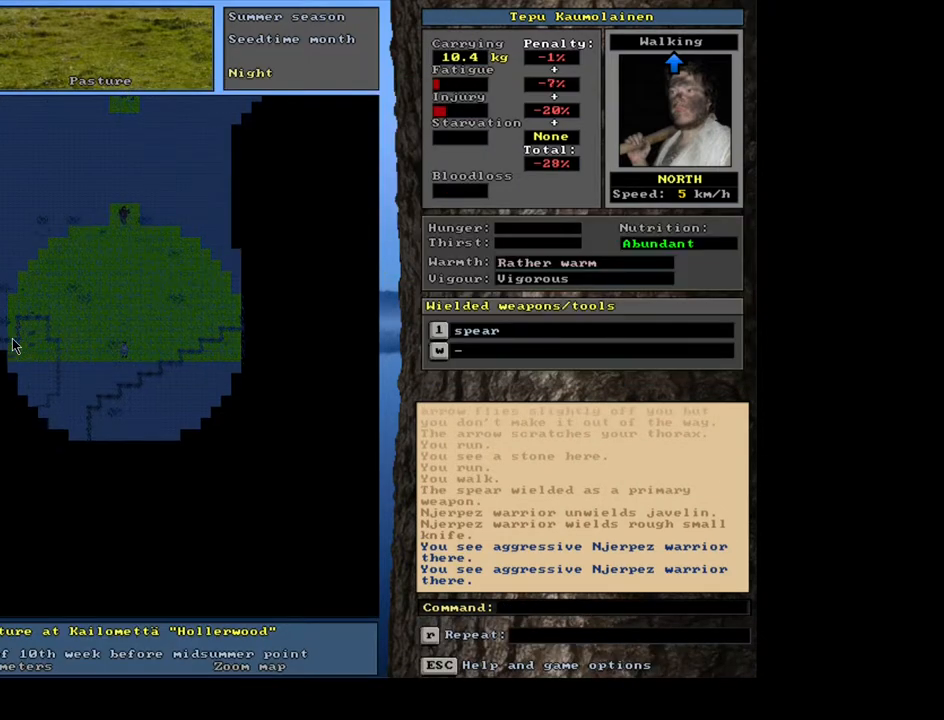
{"keys": ["ctrl_l", "num2"], "mouse": [], "events": [[67, "num1", "down"], [183, "num1", "up"], [250, "num1", "down"], [350, "num1", "up"]]}
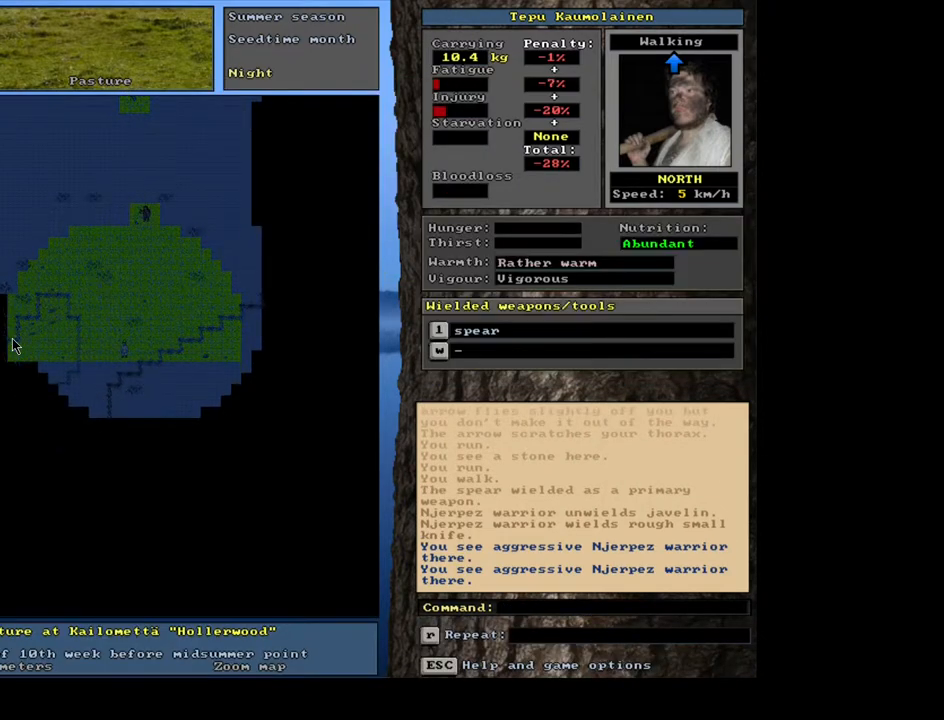
{"keys": ["ctrl_l", "num2"], "mouse": [], "events": [[167, "num1", "down"], [267, "num1", "up"], [350, "num1", "down"], [467, "num1", "up"]]}
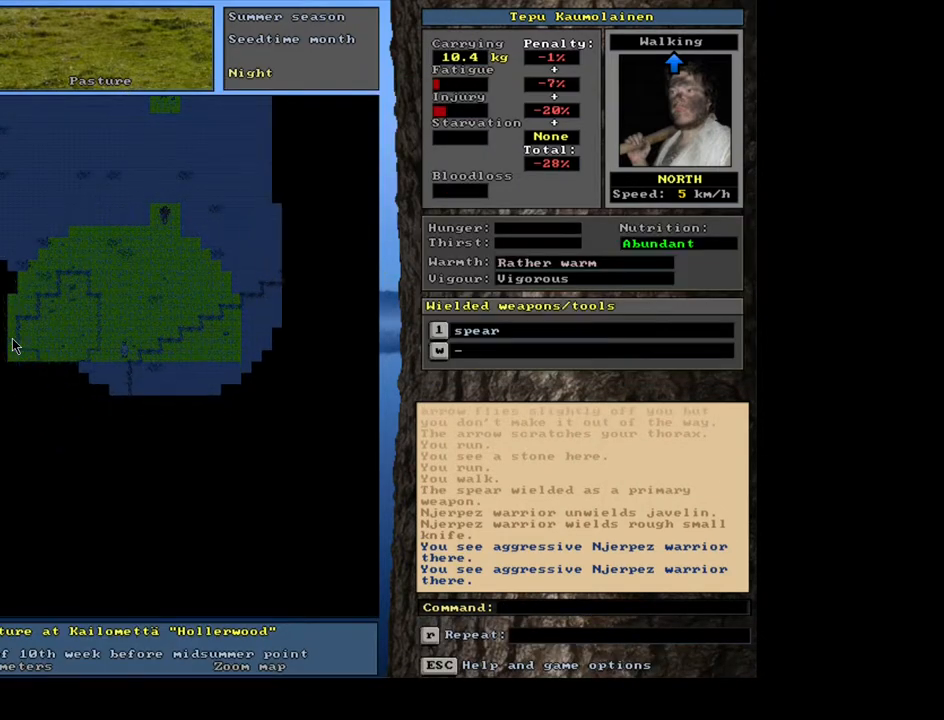
{"keys": ["num2"], "mouse": [], "events": [[33, "num1", "down"], [167, "num1", "up"], [283, "ctrl_l", "up"]]}
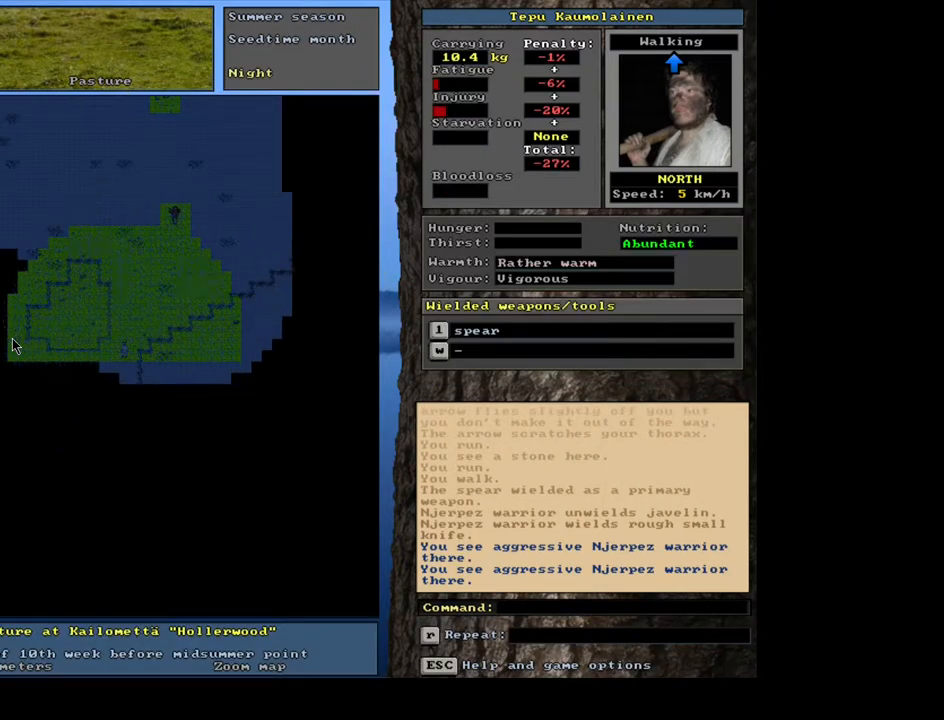
{"keys": ["num2"], "mouse": [], "events": [[67, "num3", "down"], [267, "num3", "up"]]}
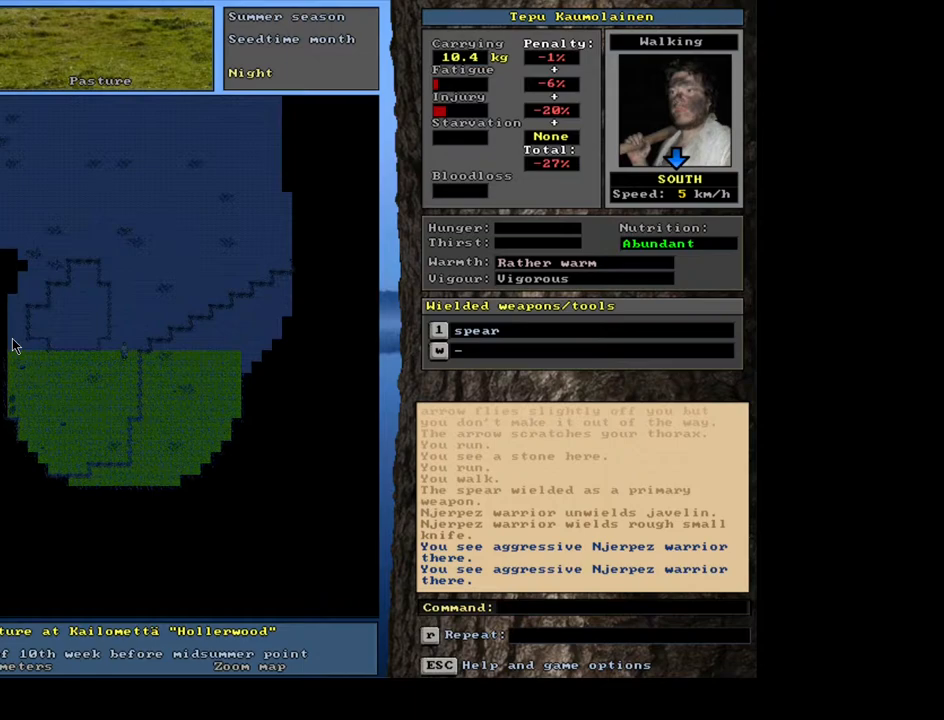
{"keys": ["ctrl_l", "num2"], "mouse": [], "events": [[133, "num3", "down"], [233, "num3", "up"], [417, "ctrl_l", "down"]]}
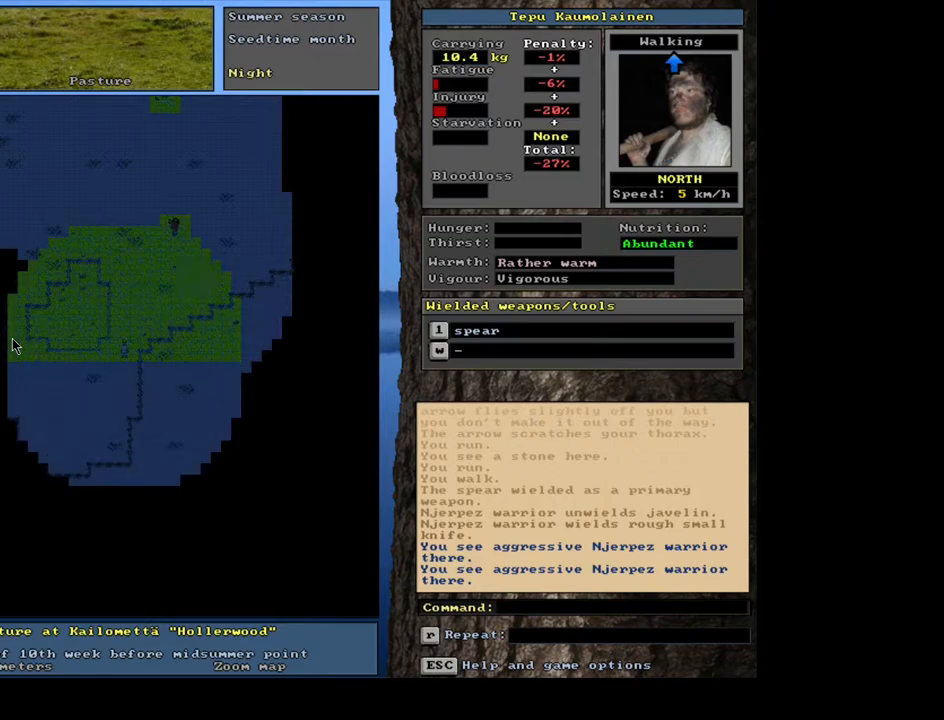
{"keys": ["ctrl_l", "num2", "num4"], "mouse": [], "events": [[83, "num4", "down"], [200, "num4", "up"], [283, "num4", "down"], [383, "num4", "up"], [467, "num4", "down"]]}
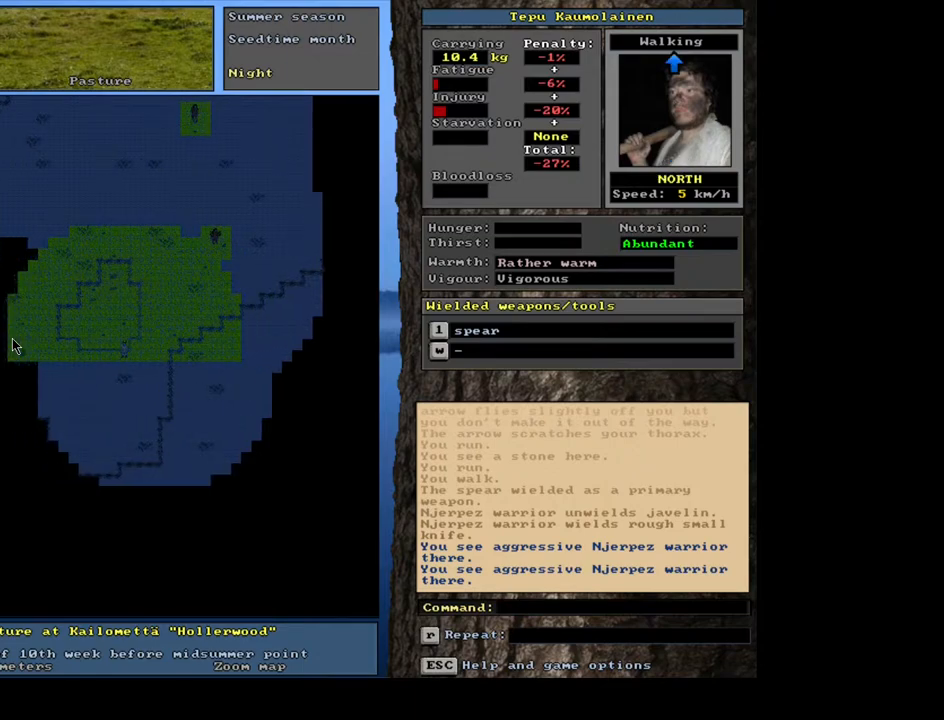
{"keys": ["ctrl_l", "num1", "num2"], "mouse": [], "events": [[100, "num4", "up"], [483, "num1", "down"]]}
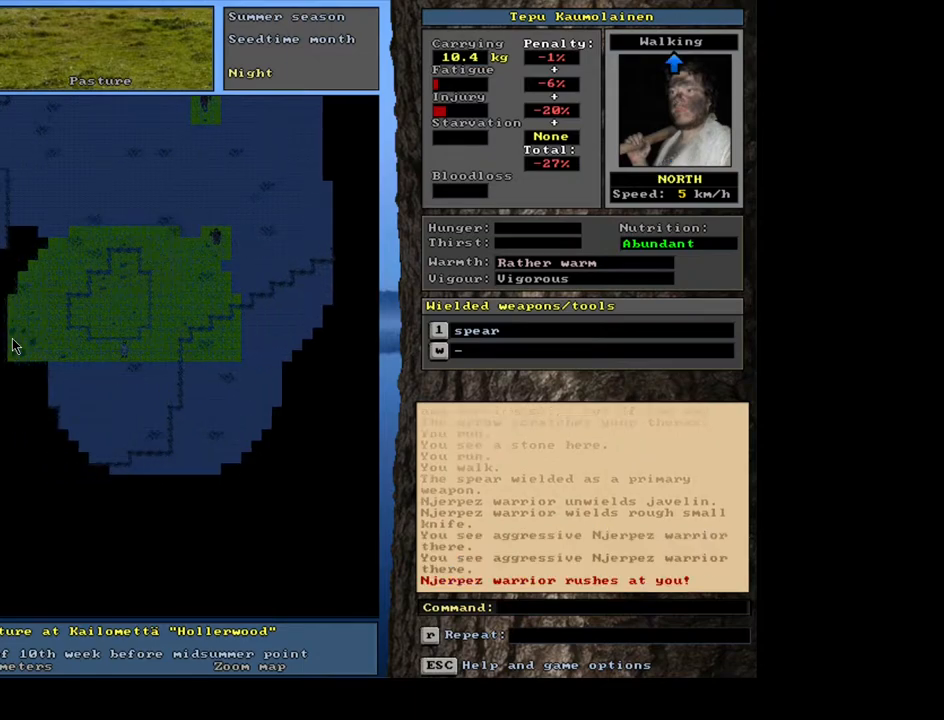
{"keys": ["num2"], "mouse": [], "events": [[67, "num1", "up"], [167, "num1", "down"], [267, "num1", "up"], [417, "ctrl_l", "up"]]}
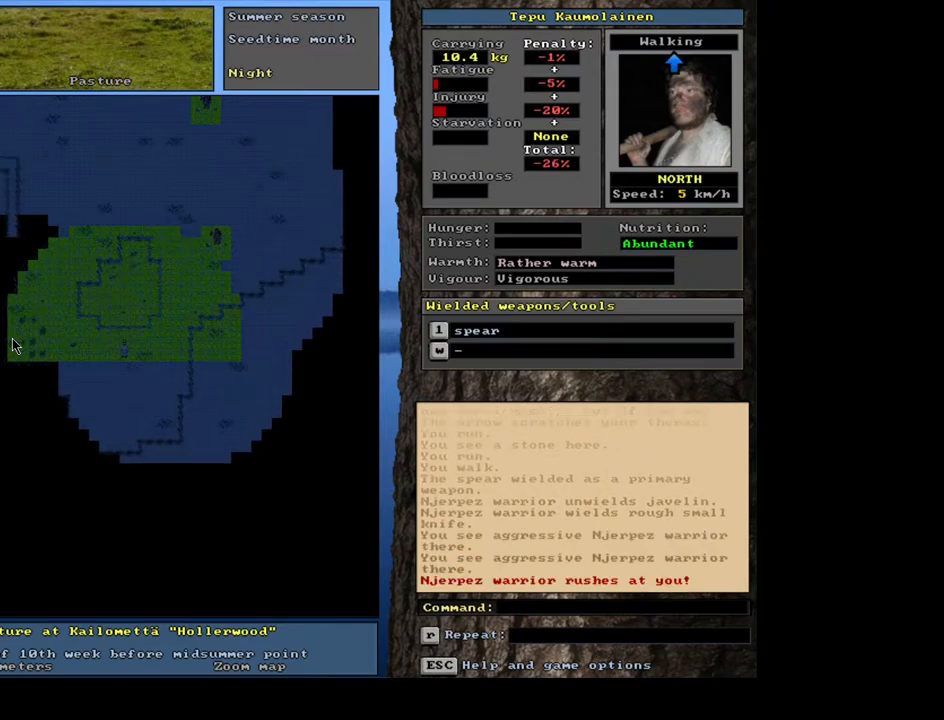
{"keys": ["ctrl_l", "num2"], "mouse": [], "events": [[17, "num6", "down"], [117, "num6", "up"], [250, "ctrl_l", "down"], [367, "num4", "down"], [450, "num4", "up"]]}
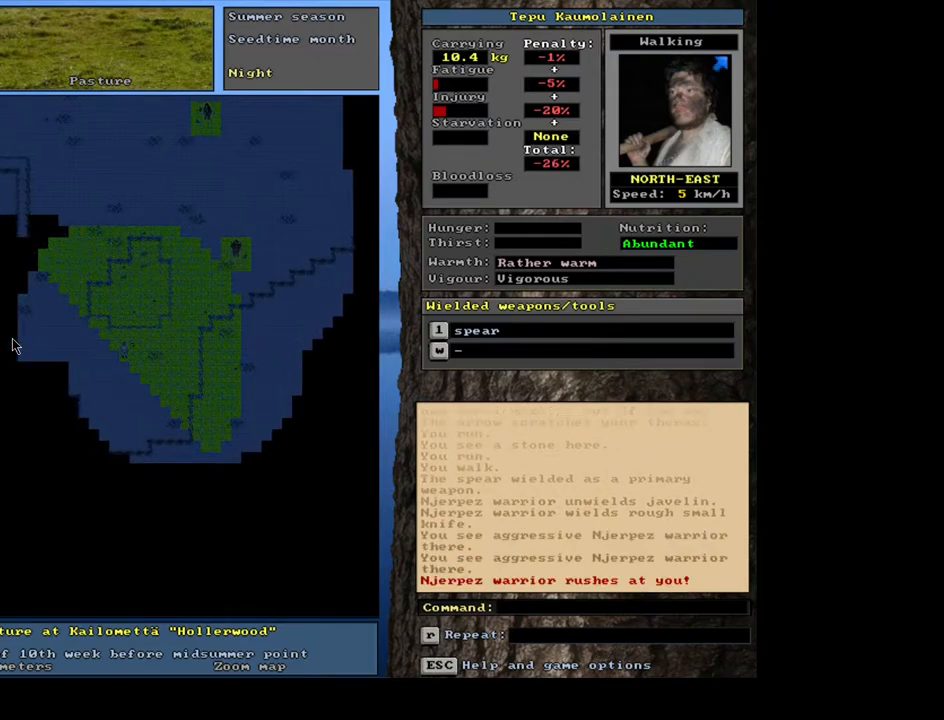
{"keys": ["ctrl_l", "num2", "num4"], "mouse": [], "events": [[50, "num4", "down"], [150, "num4", "up"], [233, "num4", "down"], [350, "num4", "up"], [467, "num4", "down"]]}
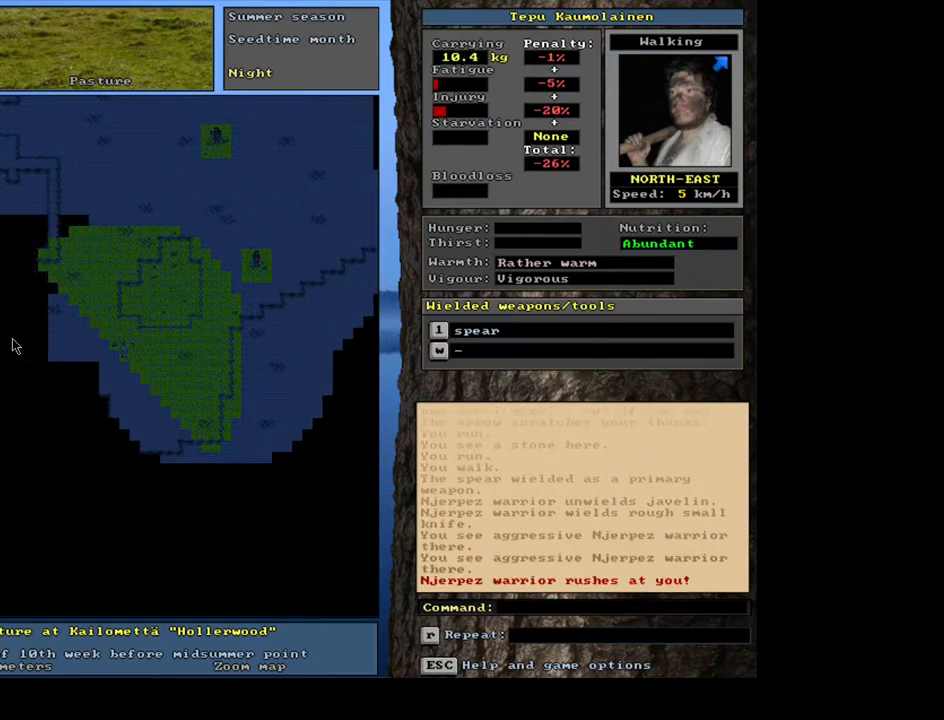
{"keys": ["ctrl_l", "num2", "num4"], "mouse": [], "events": [[50, "num4", "up"], [150, "num4", "down"], [250, "num4", "up"], [500, "num4", "down"]]}
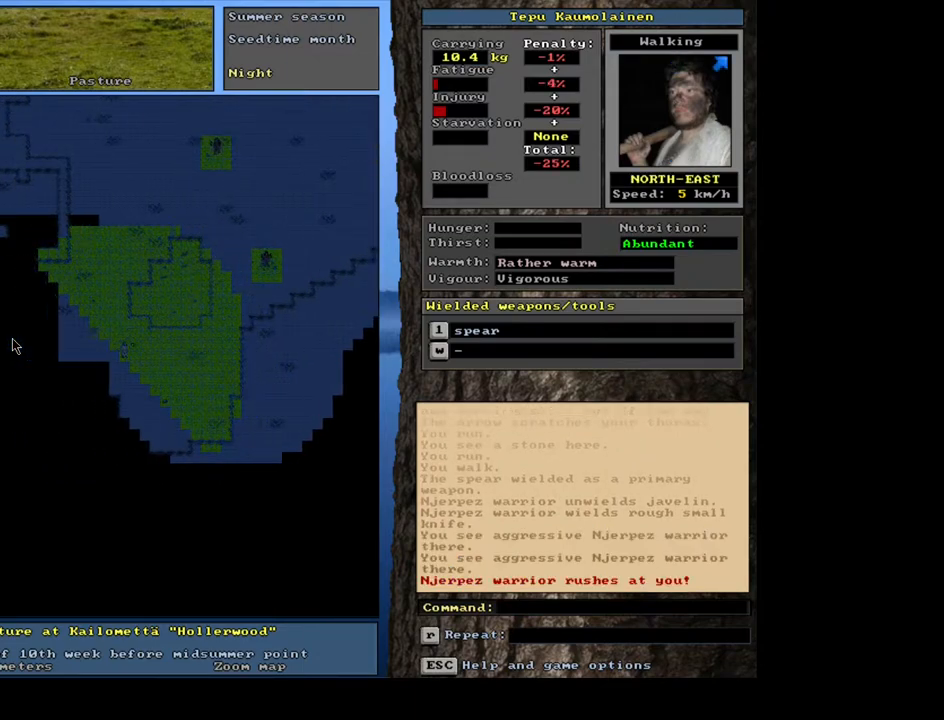
{"keys": ["ctrl_l", "num2"], "mouse": [], "events": [[83, "num4", "up"], [167, "num4", "down"], [250, "num4", "up"], [350, "num4", "down"], [450, "num4", "up"]]}
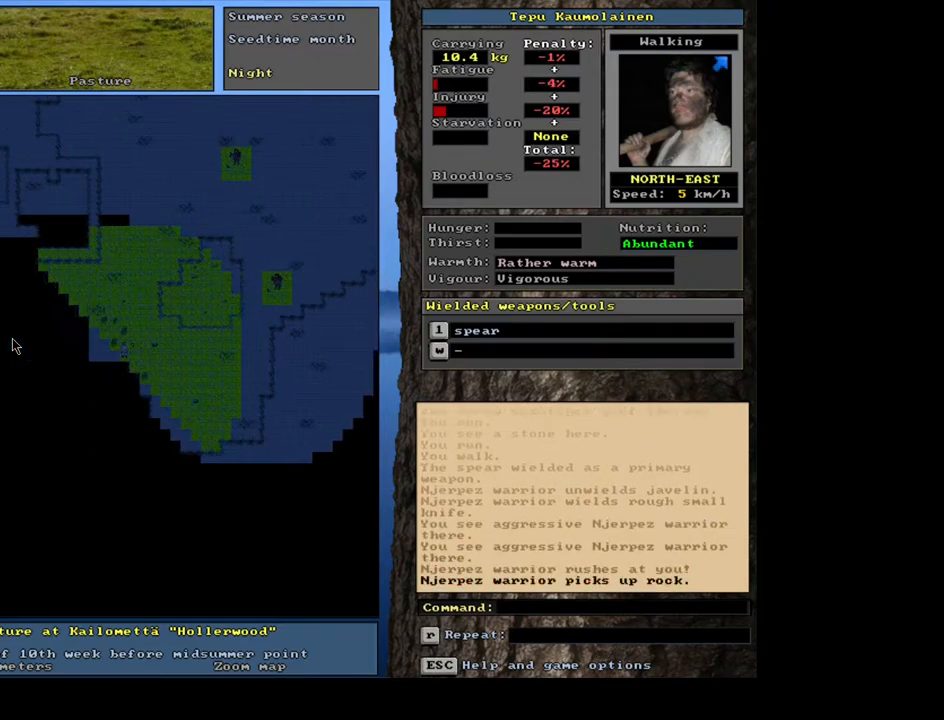
{"keys": ["ctrl_l", "num2"], "mouse": [], "events": [[100, "num4", "down"], [183, "num4", "up"], [283, "num4", "down"], [400, "num4", "up"]]}